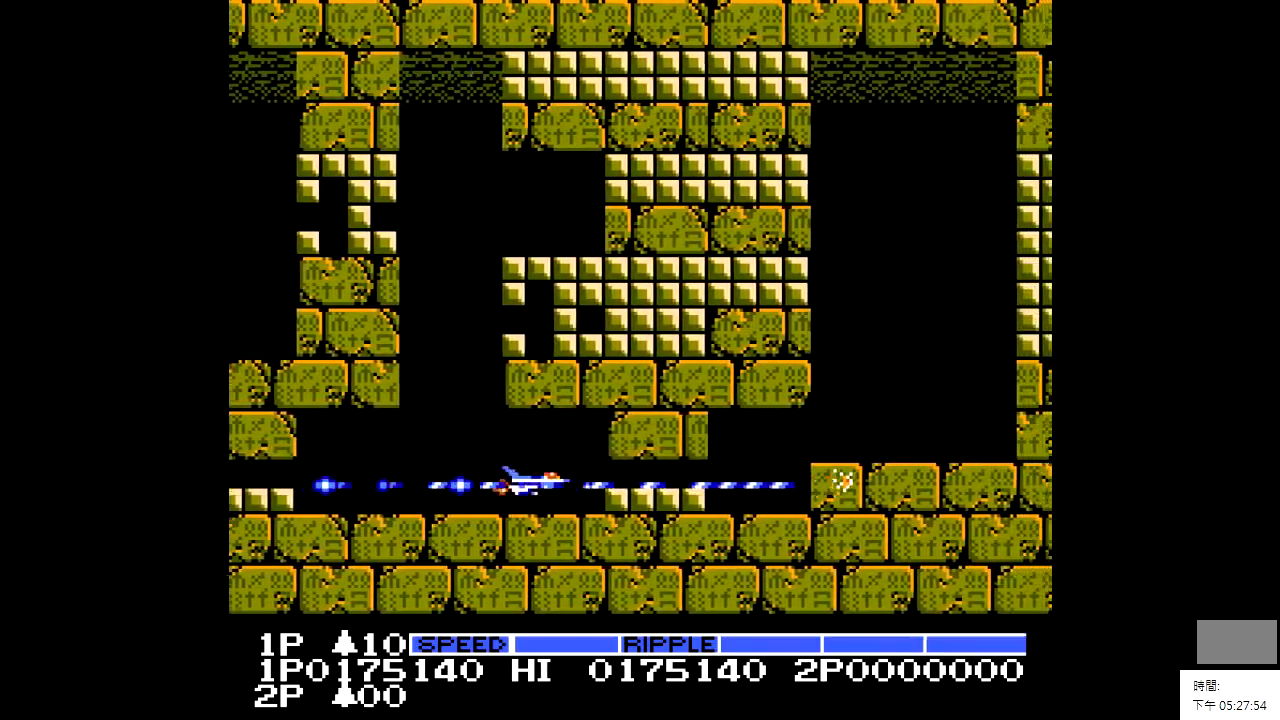
Gameplay with a controller; each line is a JSON object with the inputs held at the frame after it (dt_ms = milliseconds from this image to that frame). "events" lists button and stick changes between this image and that frame as [ms after this image, input, new state], when the widget could be followed in between. Not read: A B CIRCLE CROSS L2 L3 R2 R3.
{"dt_ms": 500, "buttons": ["DPAD_RIGHT"], "events": [[200, "X", "up"], [300, "DPAD_RIGHT", "down"]]}
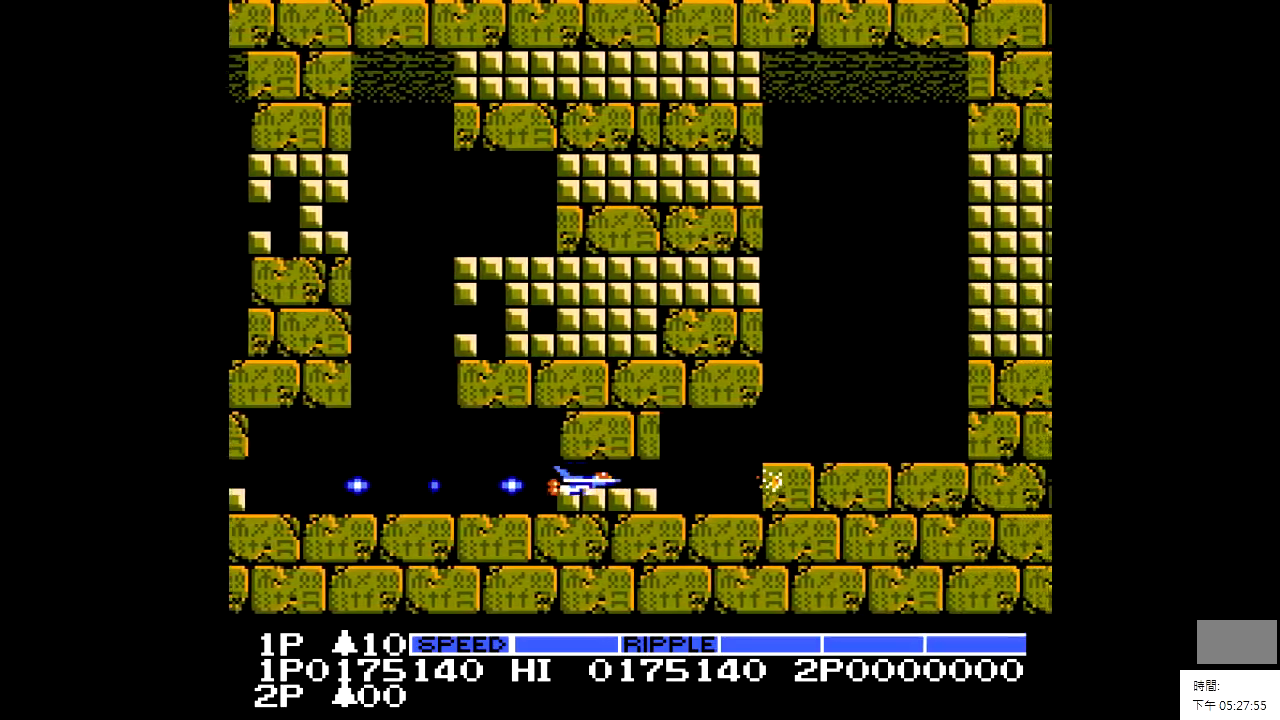
{"dt_ms": 500, "buttons": [], "events": [[100, "DPAD_RIGHT", "up"]]}
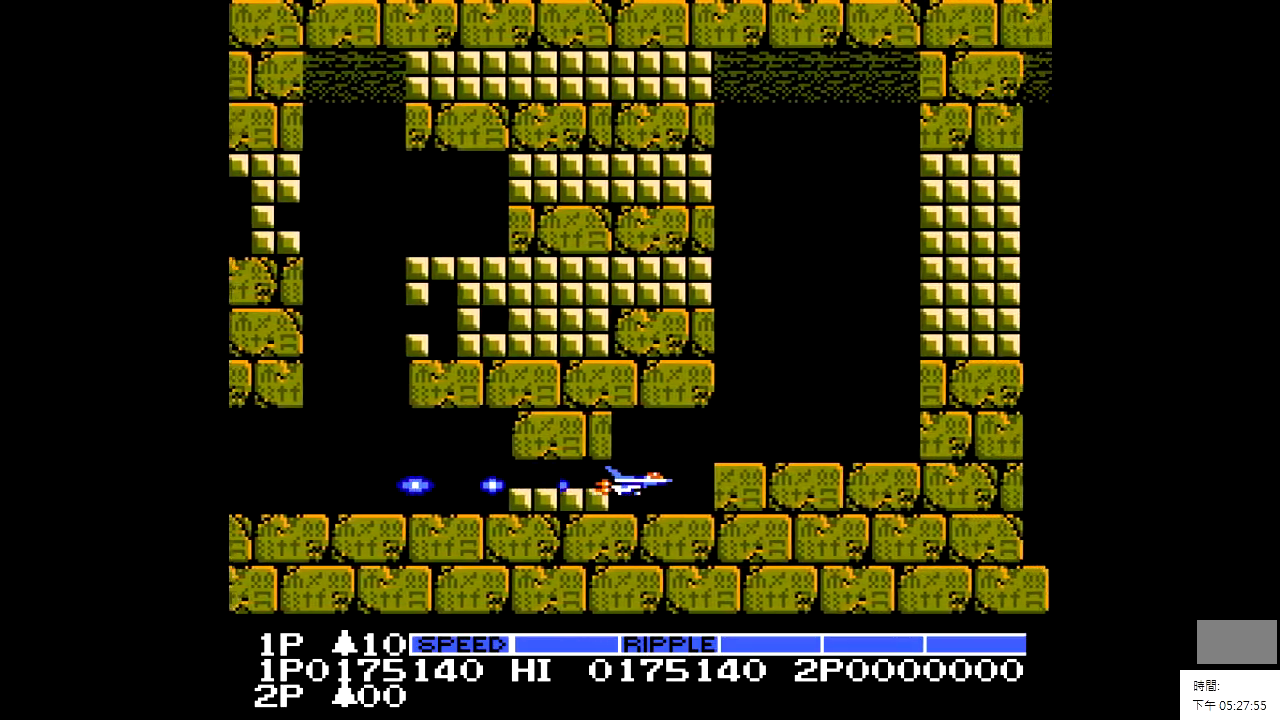
{"dt_ms": 500, "buttons": [], "events": [[150, "DPAD_UP", "down"], [200, "DPAD_UP", "up"]]}
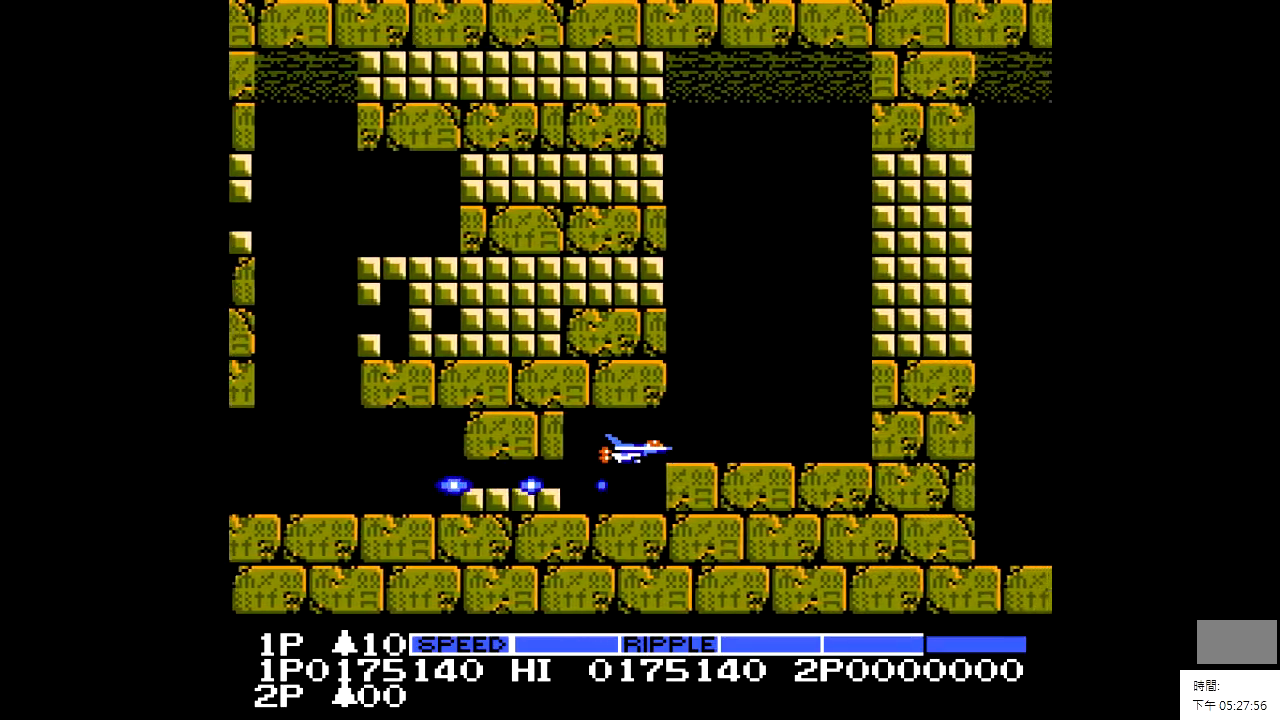
{"dt_ms": 500, "buttons": [], "events": [[50, "DPAD_UP", "down"], [100, "DPAD_UP", "up"]]}
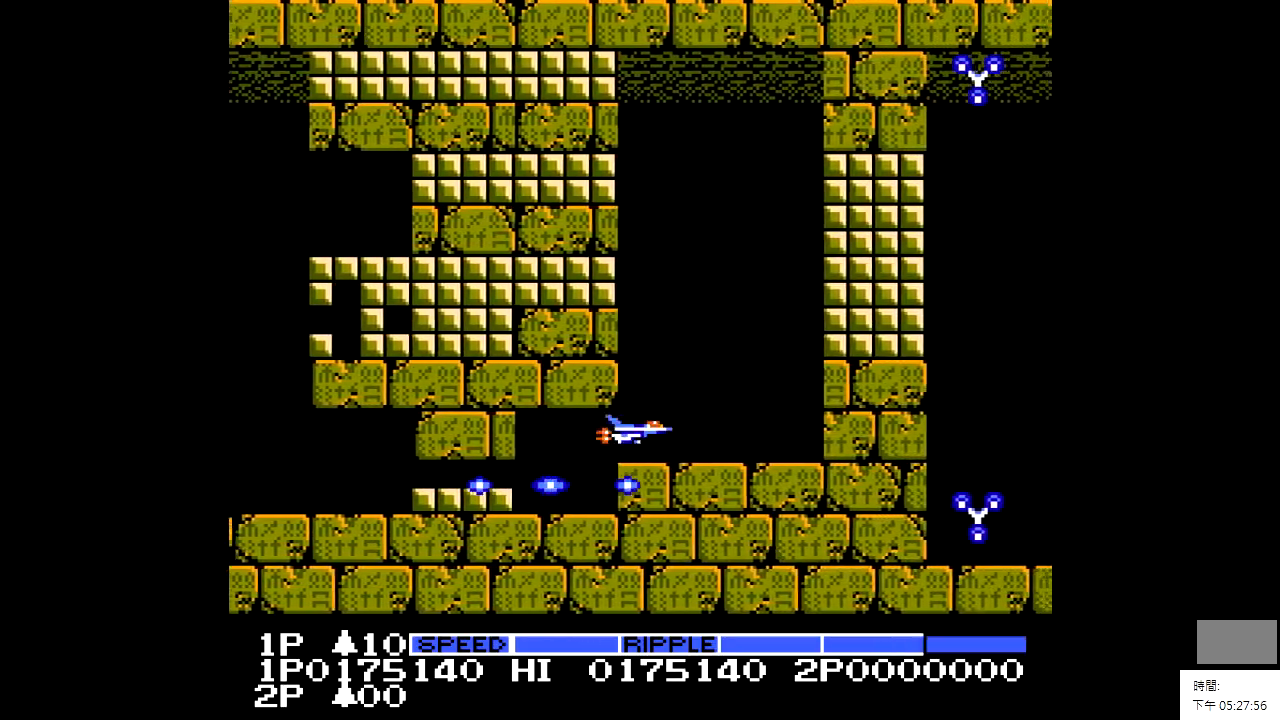
{"dt_ms": 500, "buttons": ["X"], "events": [[100, "DPAD_UP", "down"], [400, "DPAD_UP", "up"], [450, "X", "down"]]}
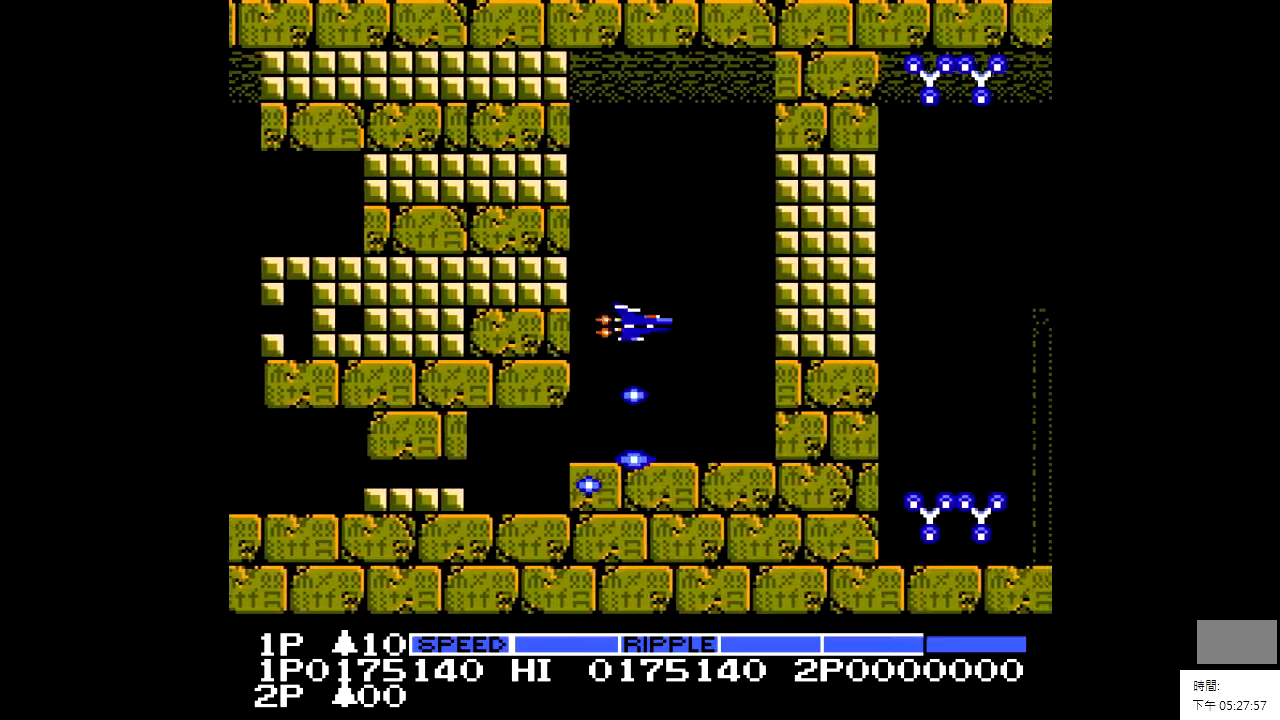
{"dt_ms": 500, "buttons": ["X"], "events": [[450, "DPAD_LEFT", "down"], [500, "DPAD_LEFT", "up"]]}
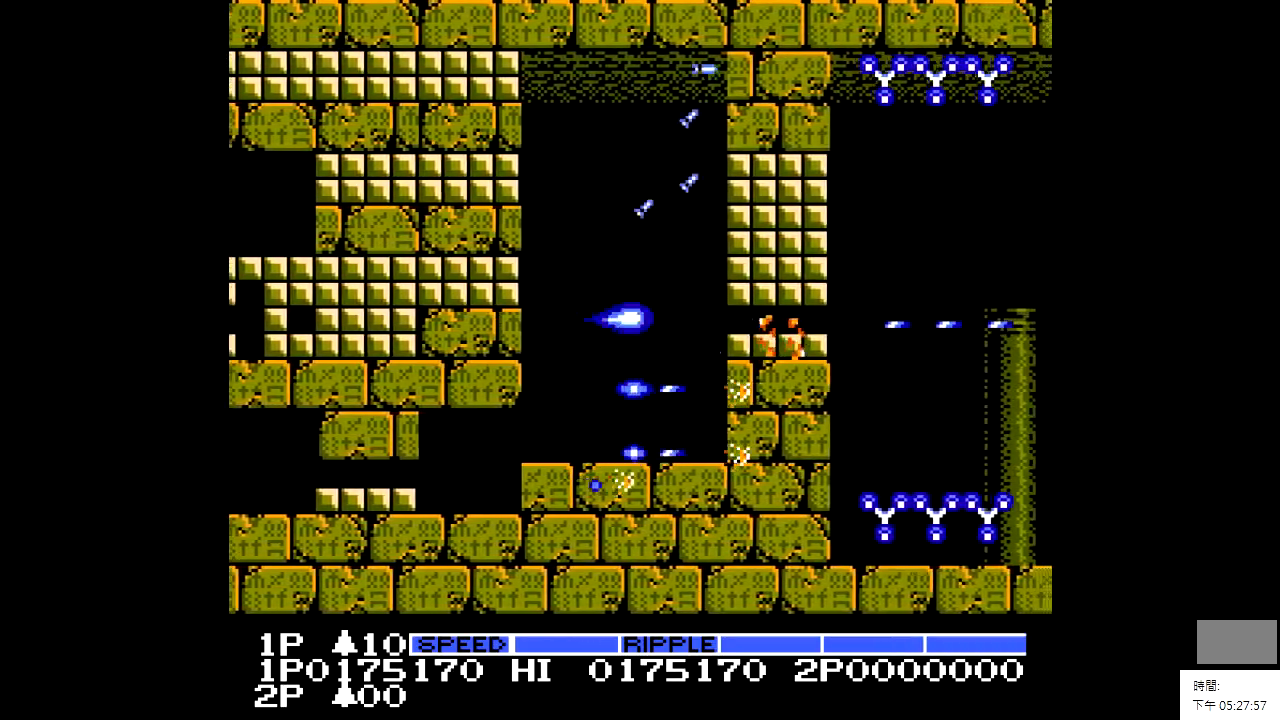
{"dt_ms": 500, "buttons": ["X"], "events": [[350, "DPAD_LEFT", "down"], [450, "DPAD_LEFT", "up"]]}
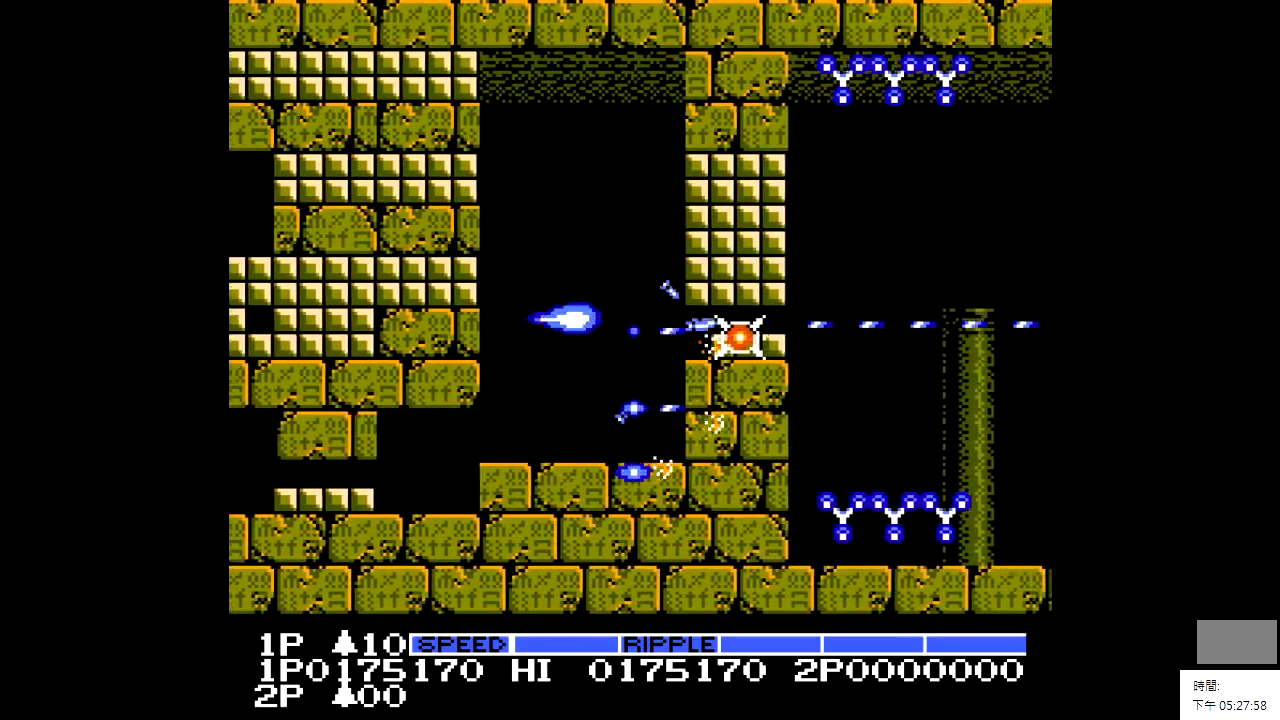
{"dt_ms": 500, "buttons": ["X", "DPAD_LEFT"], "events": [[100, "DPAD_UP", "down"], [200, "DPAD_UP", "up"], [500, "DPAD_LEFT", "down"]]}
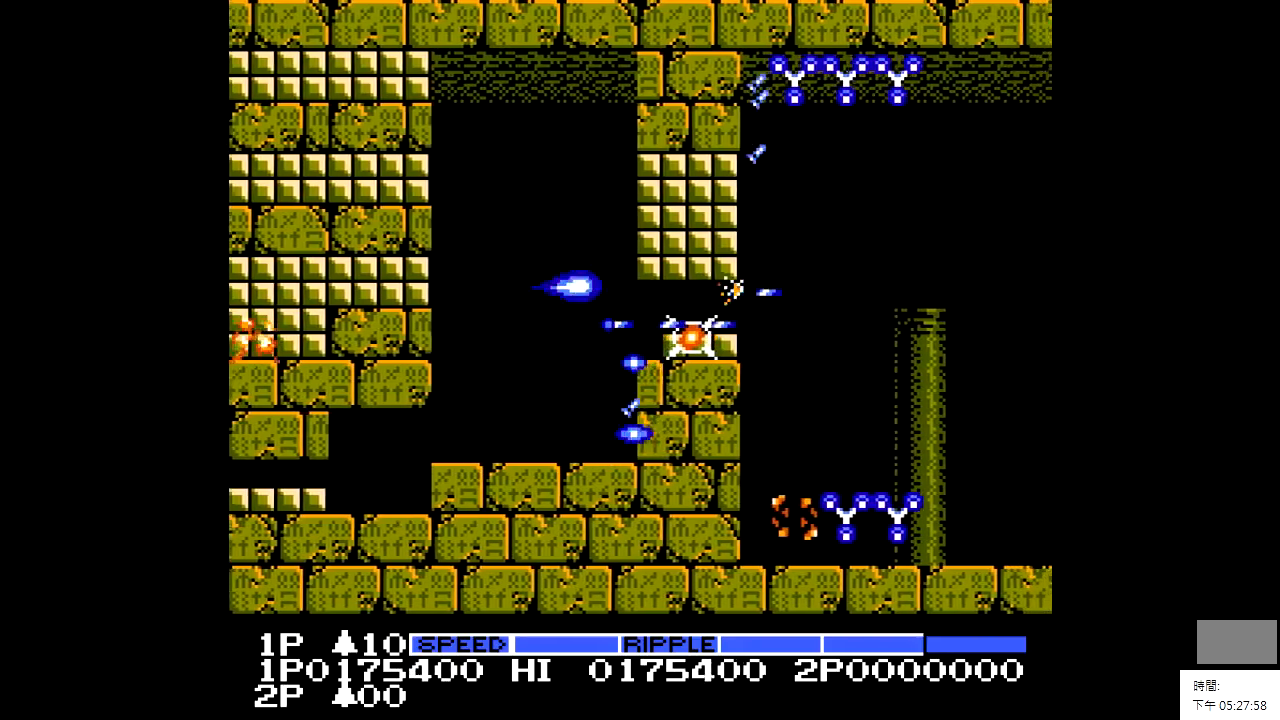
{"dt_ms": 500, "buttons": ["X", "DPAD_LEFT"], "events": [[150, "DPAD_LEFT", "up"], [450, "DPAD_LEFT", "down"]]}
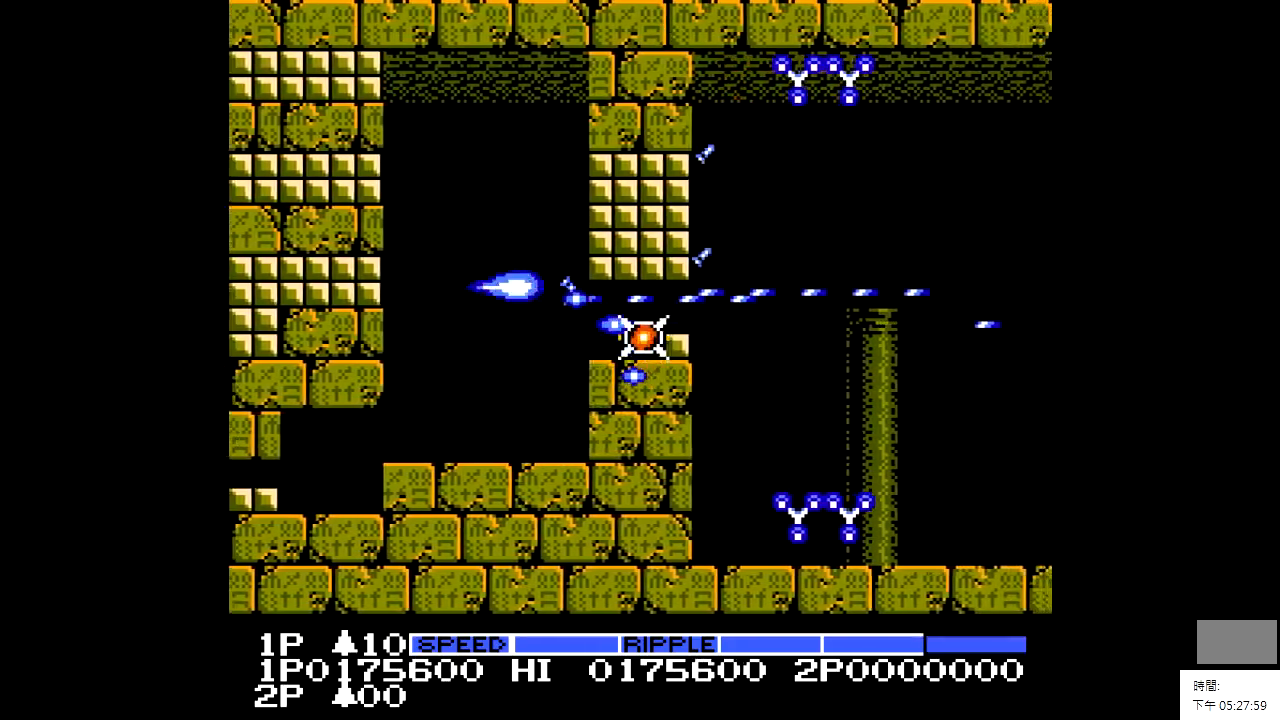
{"dt_ms": 500, "buttons": ["X"], "events": [[150, "DPAD_LEFT", "up"], [300, "DPAD_UP", "down"], [350, "DPAD_UP", "up"]]}
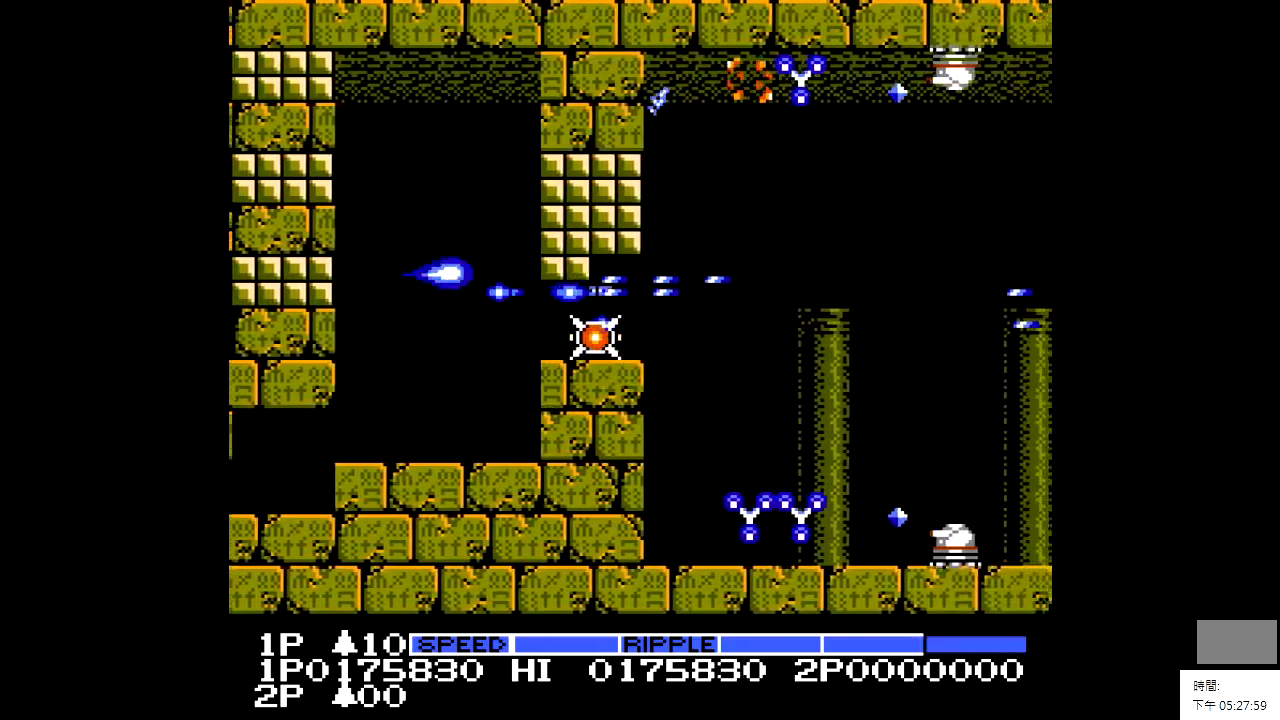
{"dt_ms": 500, "buttons": ["X"], "events": [[150, "DPAD_LEFT", "down"], [300, "DPAD_LEFT", "up"]]}
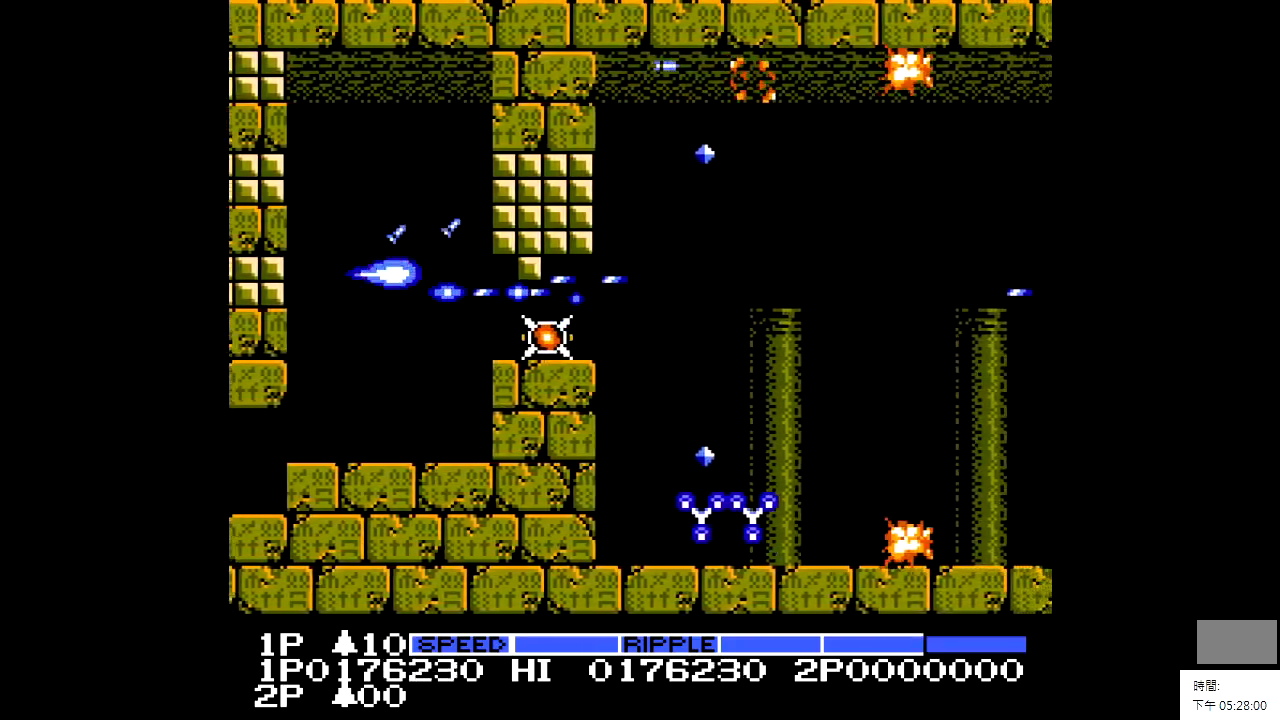
{"dt_ms": 500, "buttons": ["X"], "events": [[50, "DPAD_UP", "down"], [100, "DPAD_UP", "up"], [350, "DPAD_LEFT", "down"], [450, "DPAD_LEFT", "up"]]}
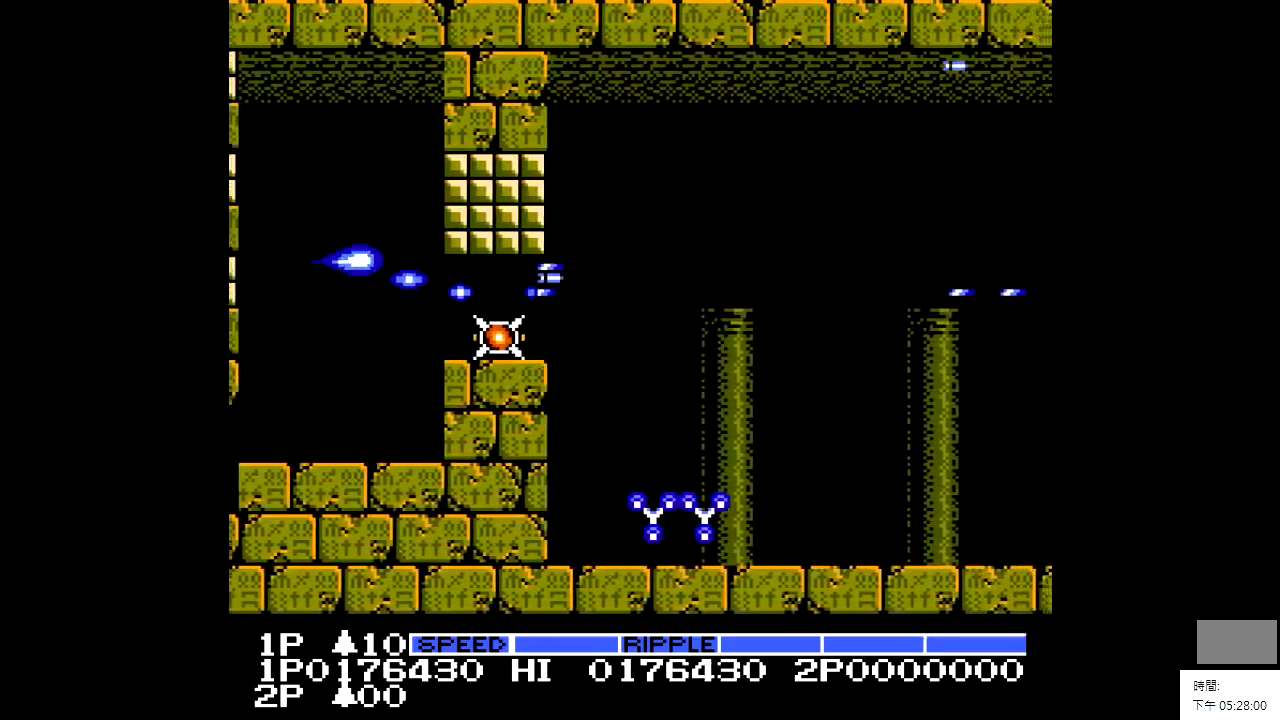
{"dt_ms": 500, "buttons": ["X"], "events": [[150, "DPAD_DOWN", "down"], [250, "DPAD_DOWN", "up"]]}
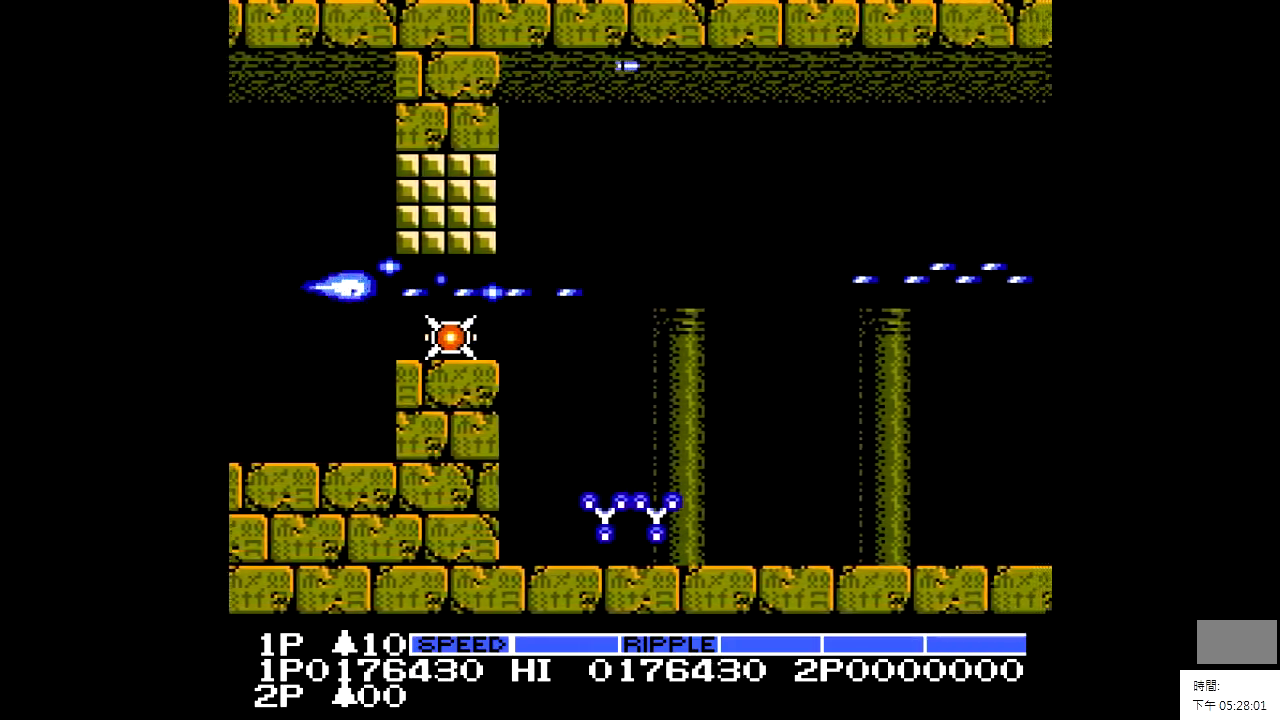
{"dt_ms": 500, "buttons": ["X"], "events": []}
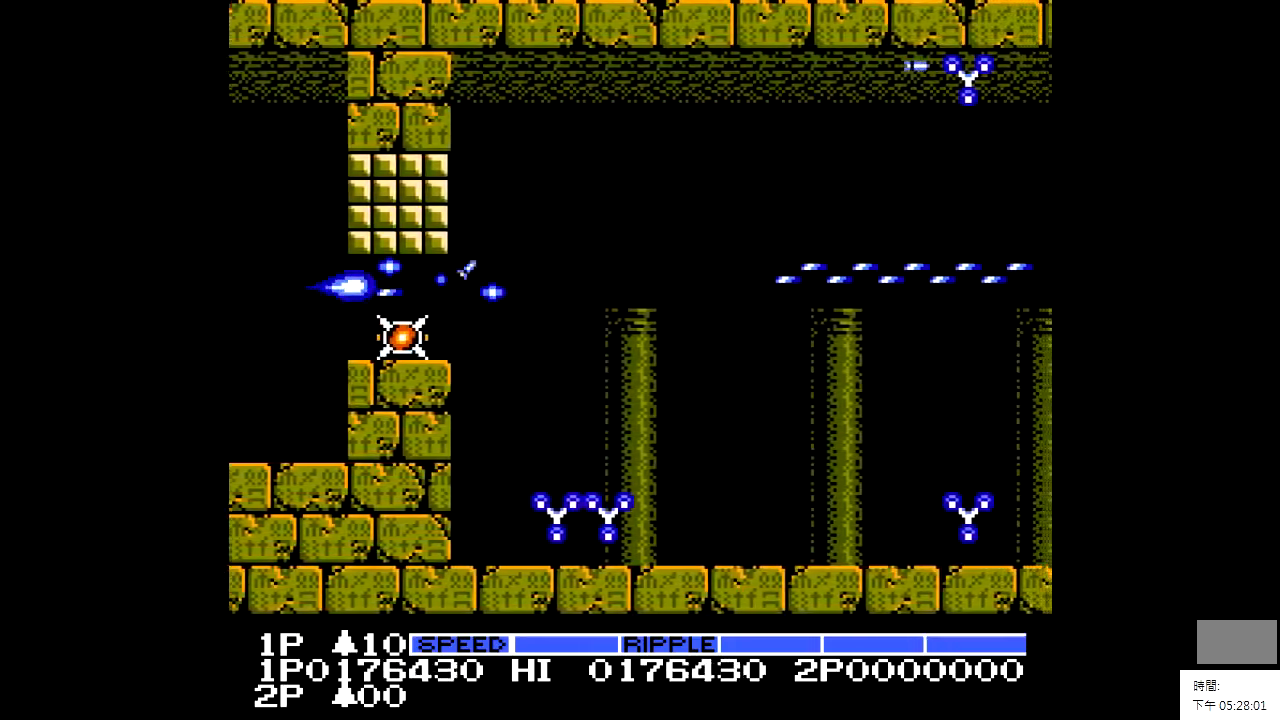
{"dt_ms": 500, "buttons": ["X", "DPAD_RIGHT"], "events": [[50, "DPAD_RIGHT", "down"]]}
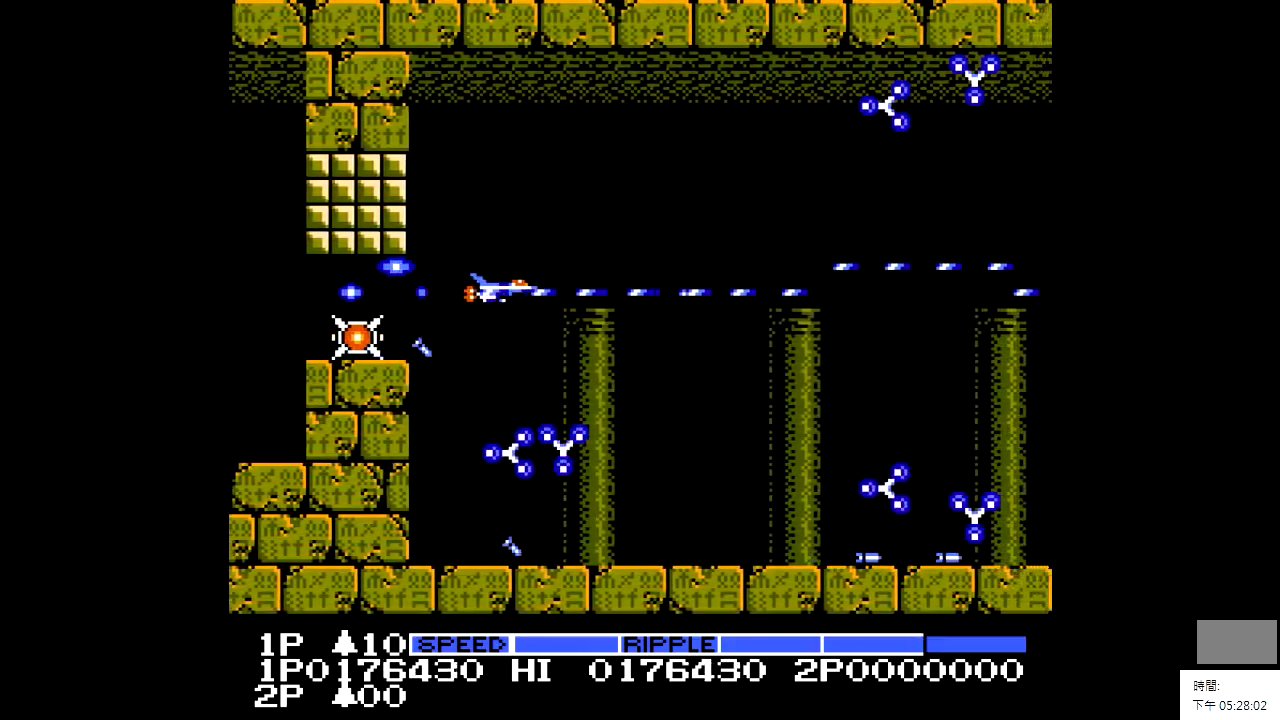
{"dt_ms": 500, "buttons": ["X"], "events": [[50, "DPAD_RIGHT", "up"], [200, "DPAD_RIGHT", "down"], [500, "DPAD_RIGHT", "up"]]}
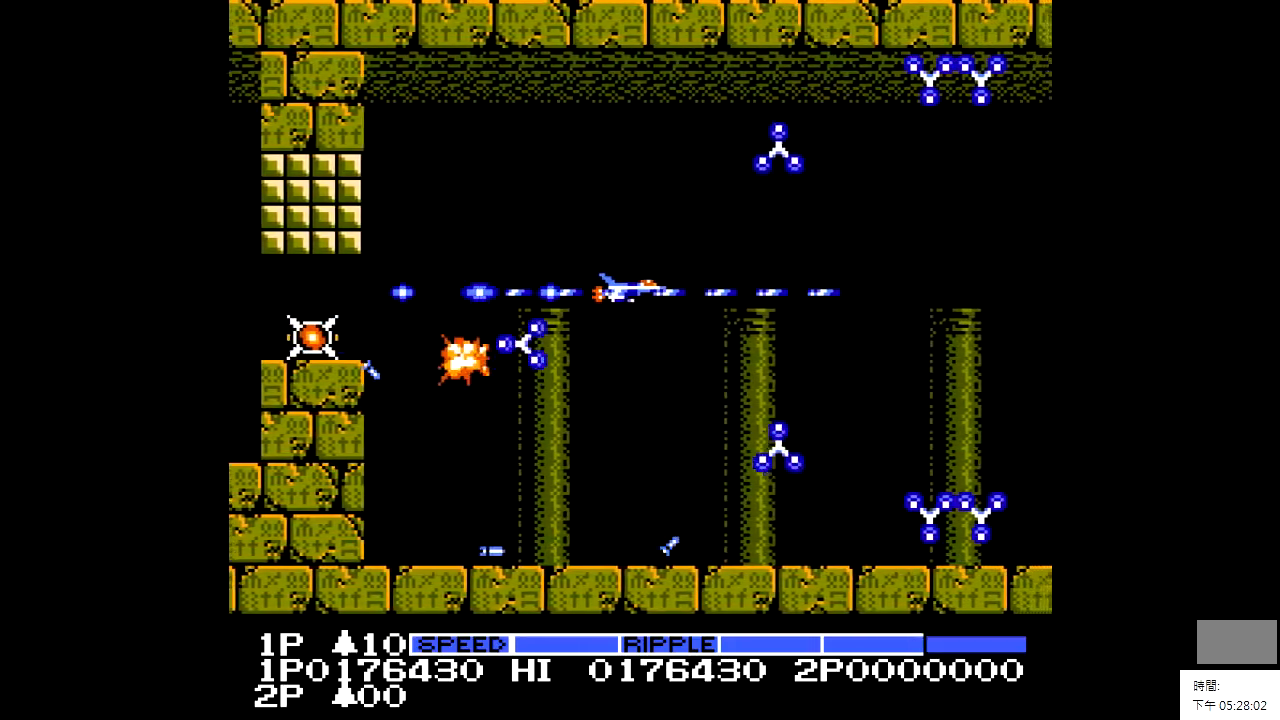
{"dt_ms": 500, "buttons": ["X", "DPAD_LEFT"], "events": [[250, "DPAD_LEFT", "down"]]}
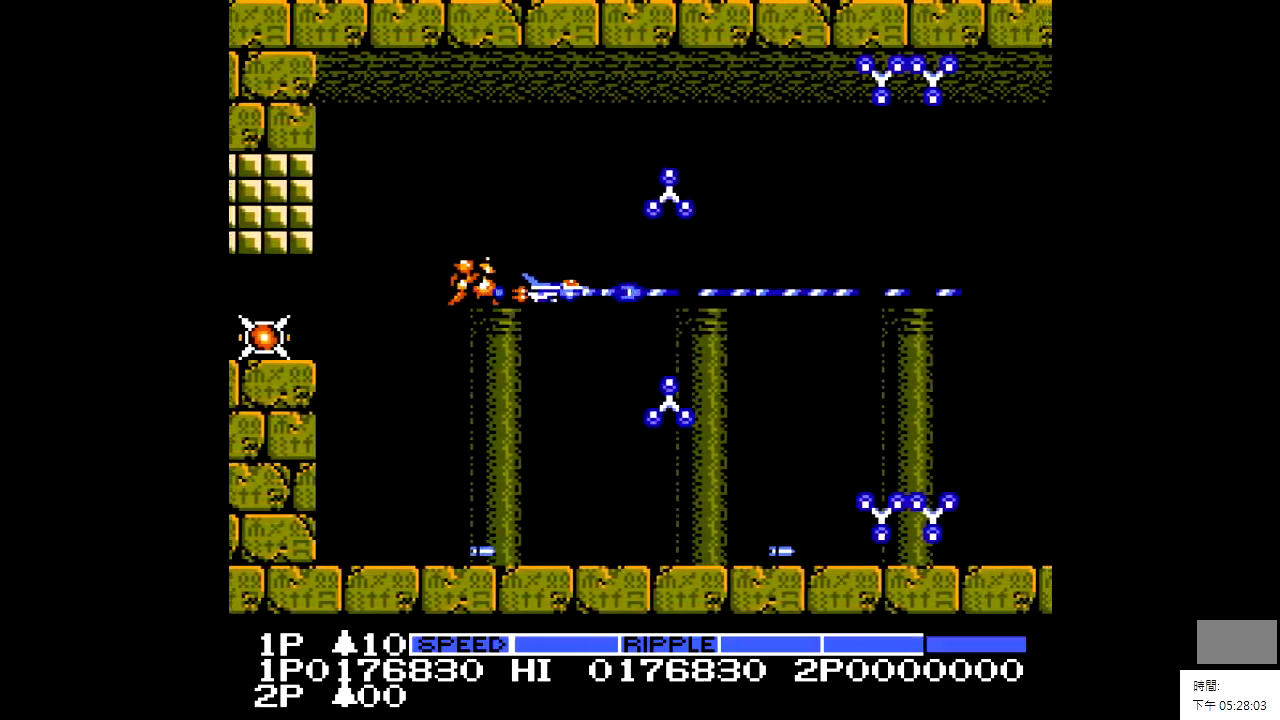
{"dt_ms": 500, "buttons": ["X"], "events": [[50, "DPAD_LEFT", "up"], [150, "DPAD_LEFT", "down"], [450, "DPAD_LEFT", "up"]]}
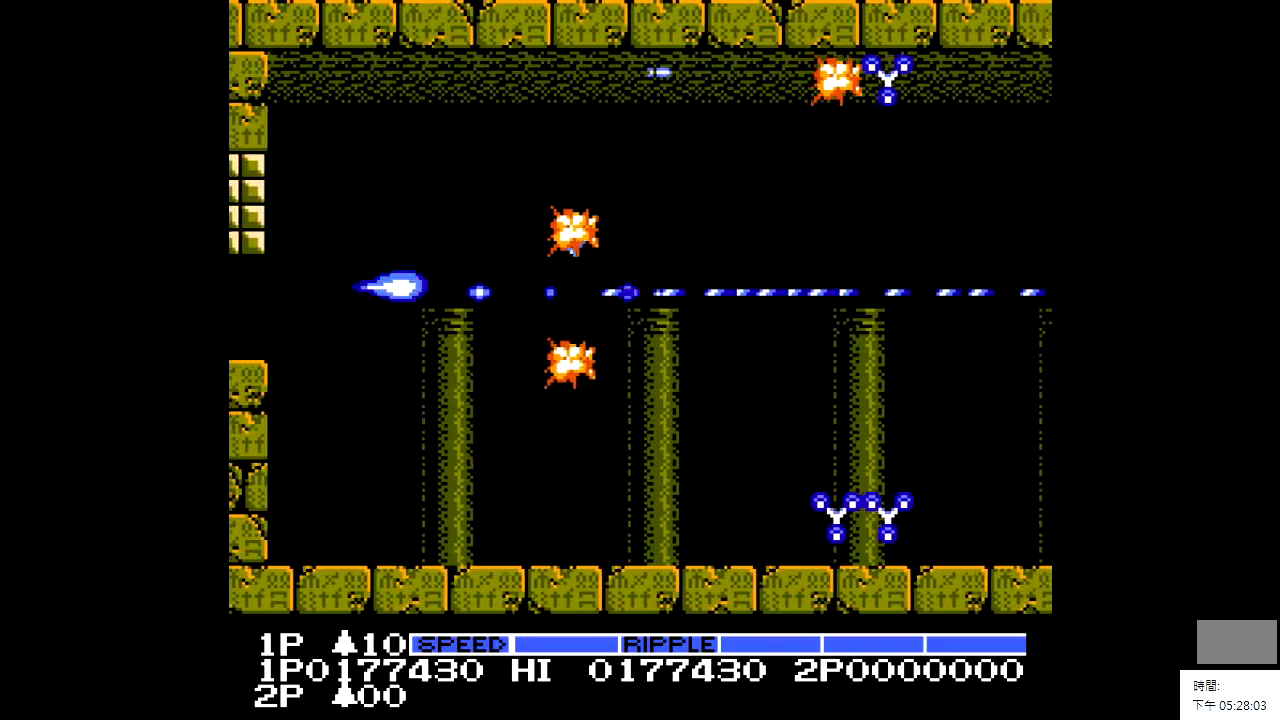
{"dt_ms": 1000, "buttons": ["X", "DPAD_UP"], "events": [[150, "DPAD_LEFT", "down"], [200, "DPAD_LEFT", "up"], [300, "DPAD_DOWN", "down"], [400, "DPAD_RIGHT", "down"], [550, "DPAD_DOWN", "up"], [850, "DPAD_RIGHT", "up"], [900, "DPAD_UP", "down"]]}
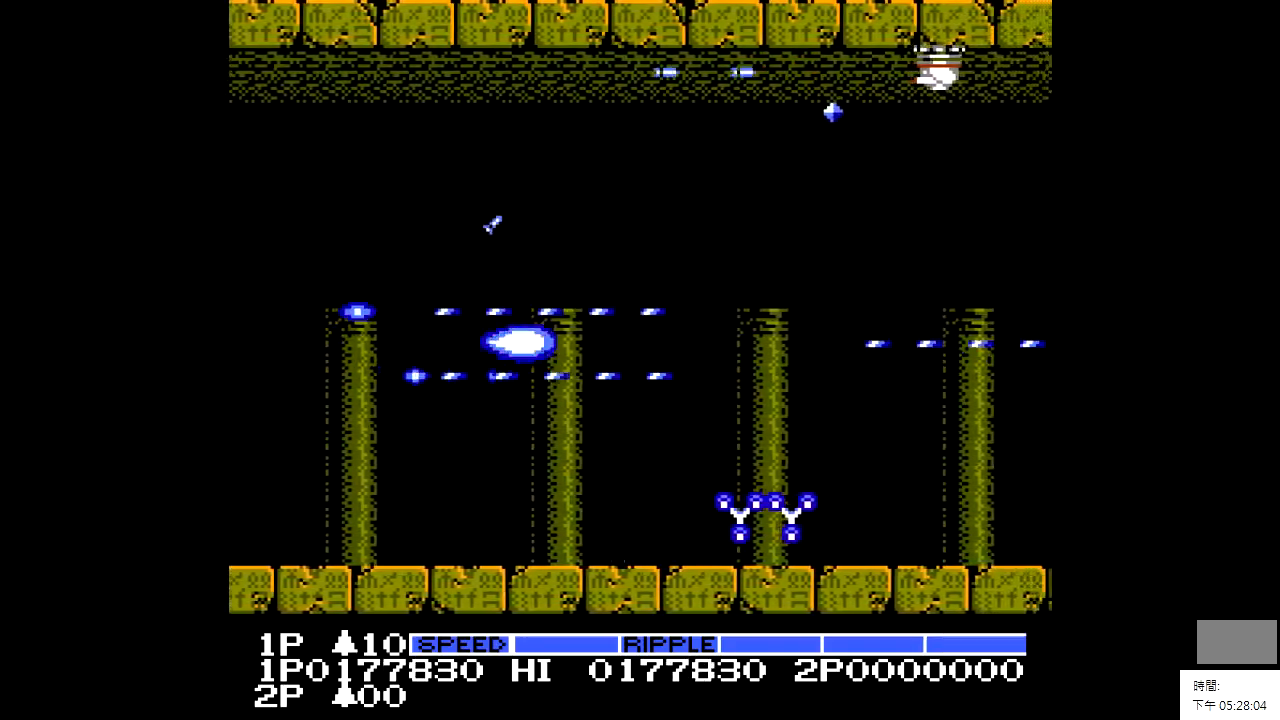
{"dt_ms": 500, "buttons": [], "events": [[50, "DPAD_UP", "up"], [300, "DPAD_DOWN", "down"], [450, "DPAD_DOWN", "up"], [500, "X", "up"]]}
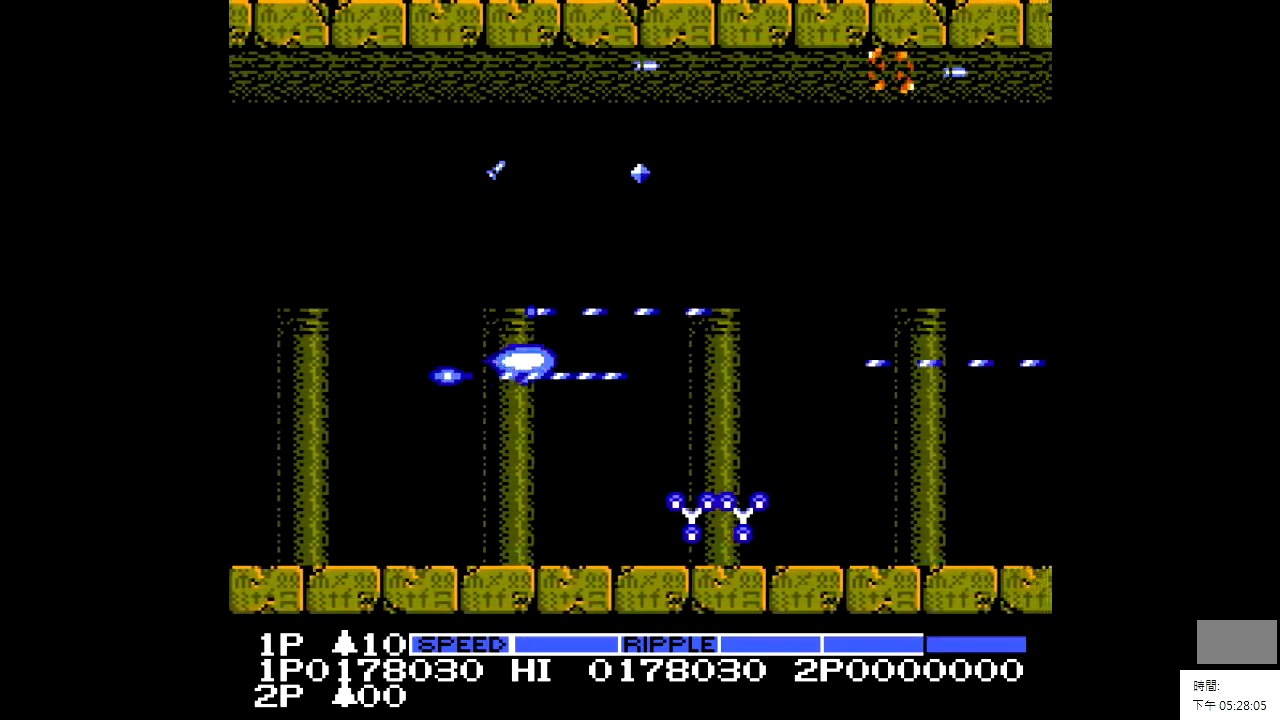
{"dt_ms": 500, "buttons": ["X", "DPAD_DOWN"], "events": [[200, "X", "down"], [300, "DPAD_LEFT", "down"], [450, "DPAD_LEFT", "up"], [500, "DPAD_DOWN", "down"]]}
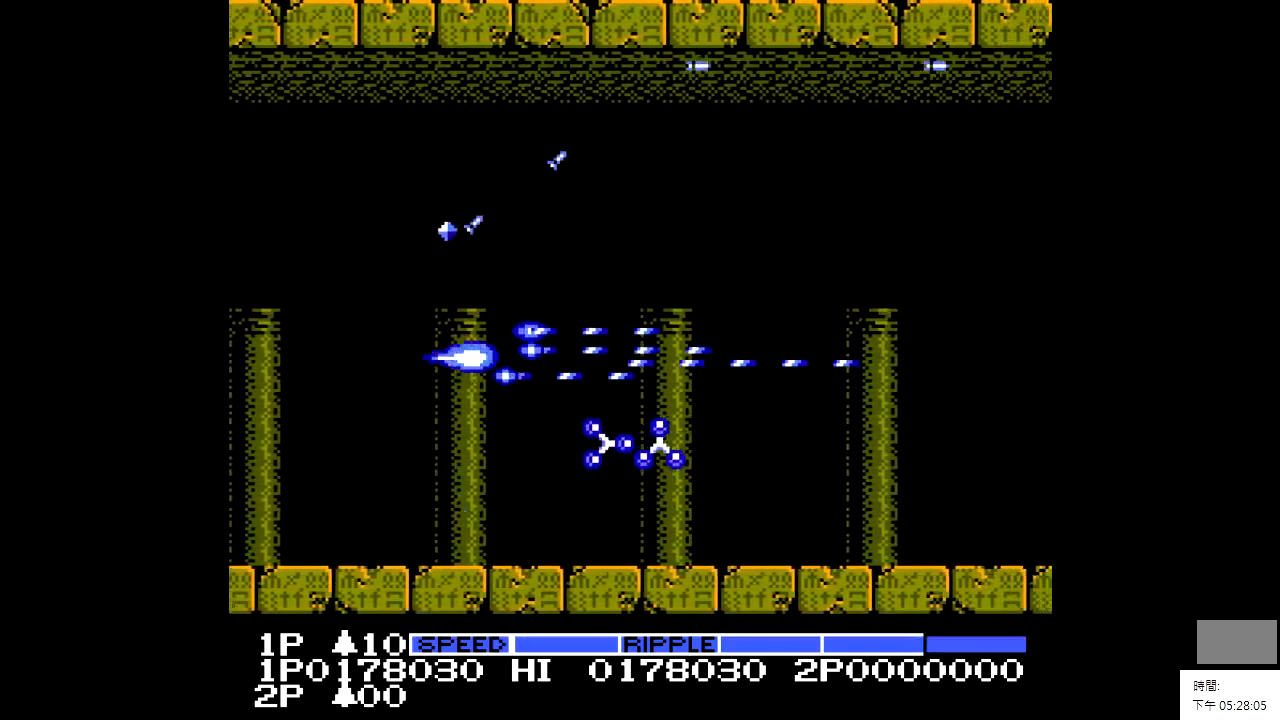
{"dt_ms": 500, "buttons": ["X"], "events": [[100, "DPAD_DOWN", "up"], [150, "DPAD_LEFT", "down"], [300, "DPAD_LEFT", "up"]]}
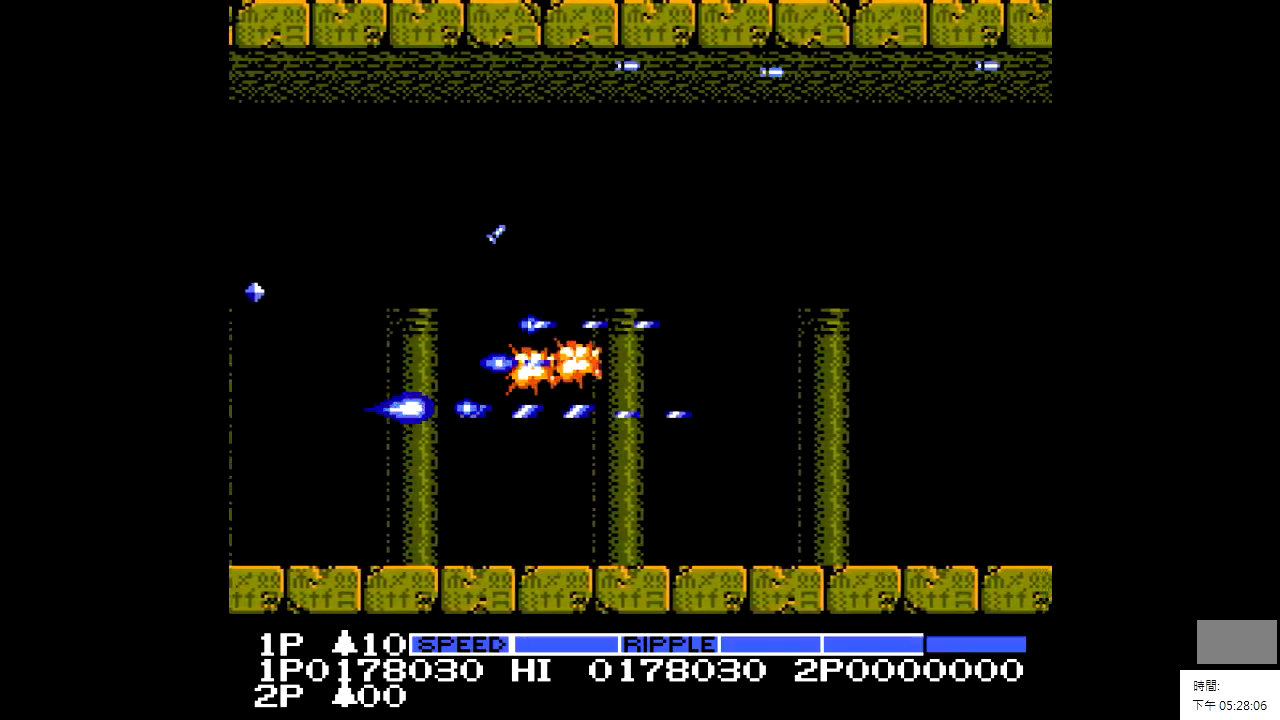
{"dt_ms": 500, "buttons": ["DPAD_RIGHT"], "events": [[300, "X", "up"], [350, "DPAD_RIGHT", "down"]]}
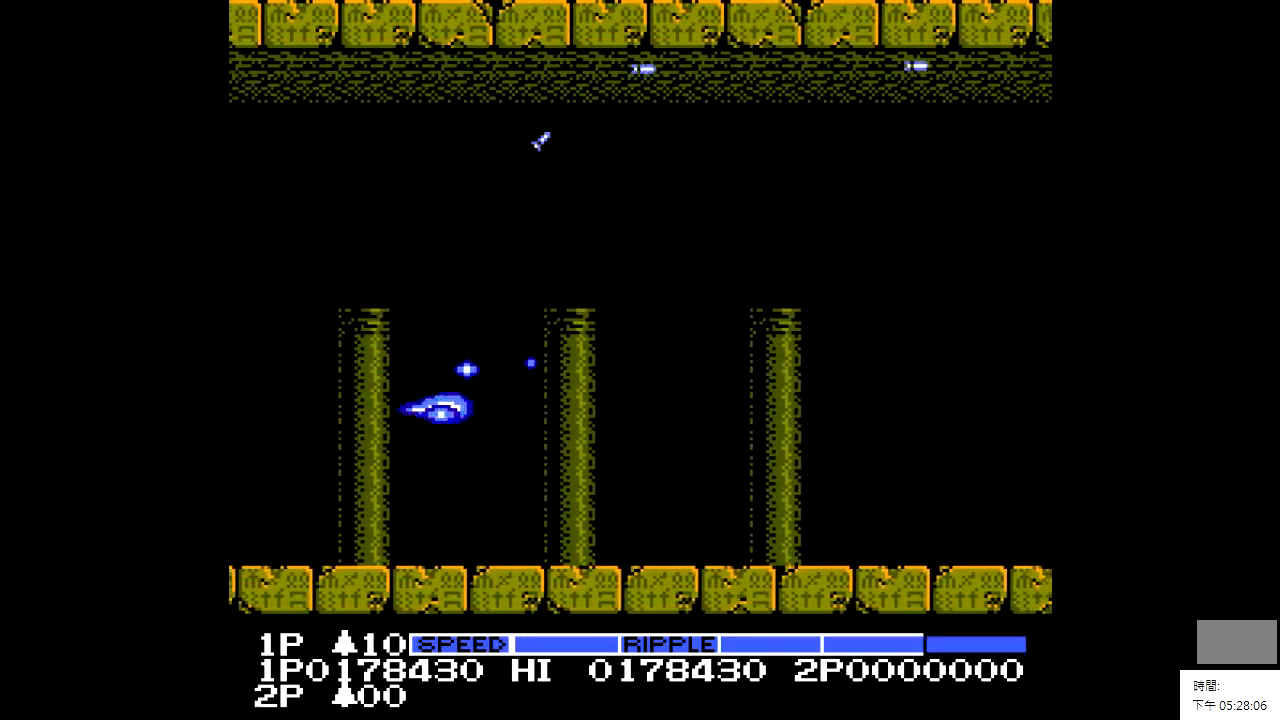
{"dt_ms": 500, "buttons": [], "events": [[300, "DPAD_RIGHT", "up"], [400, "DPAD_UP", "down"], [450, "DPAD_UP", "up"]]}
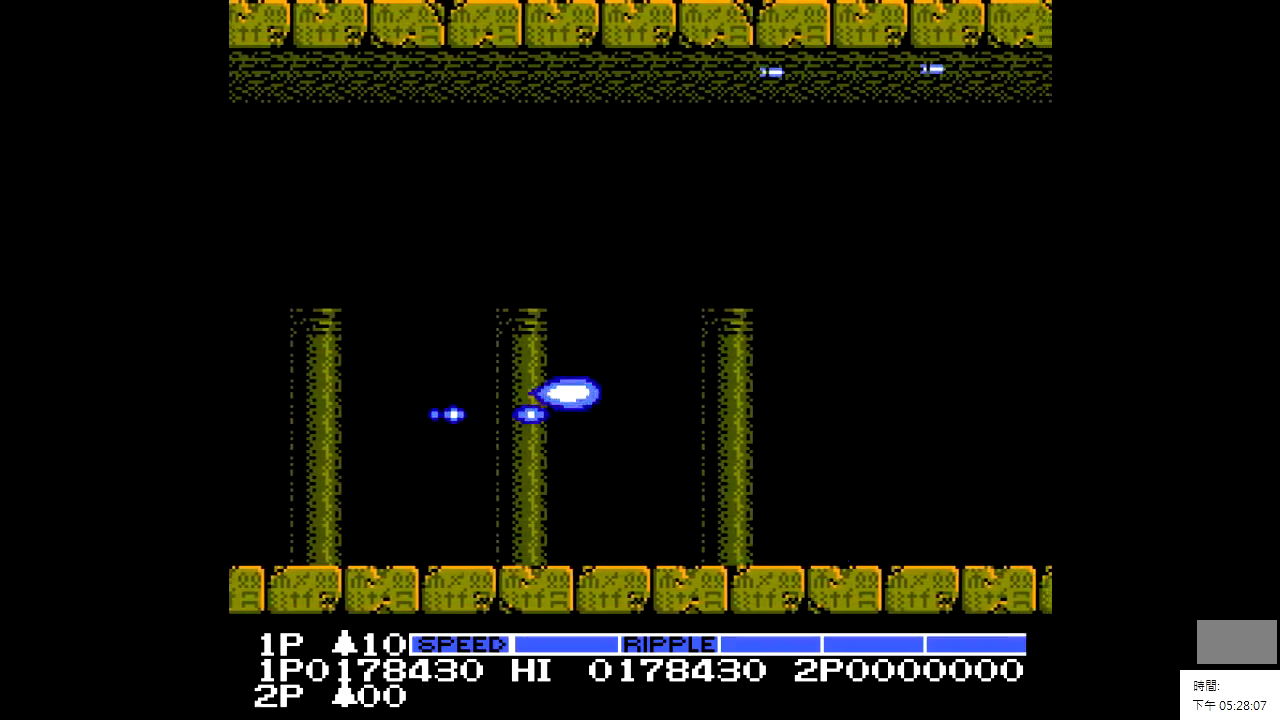
{"dt_ms": 500, "buttons": [], "events": []}
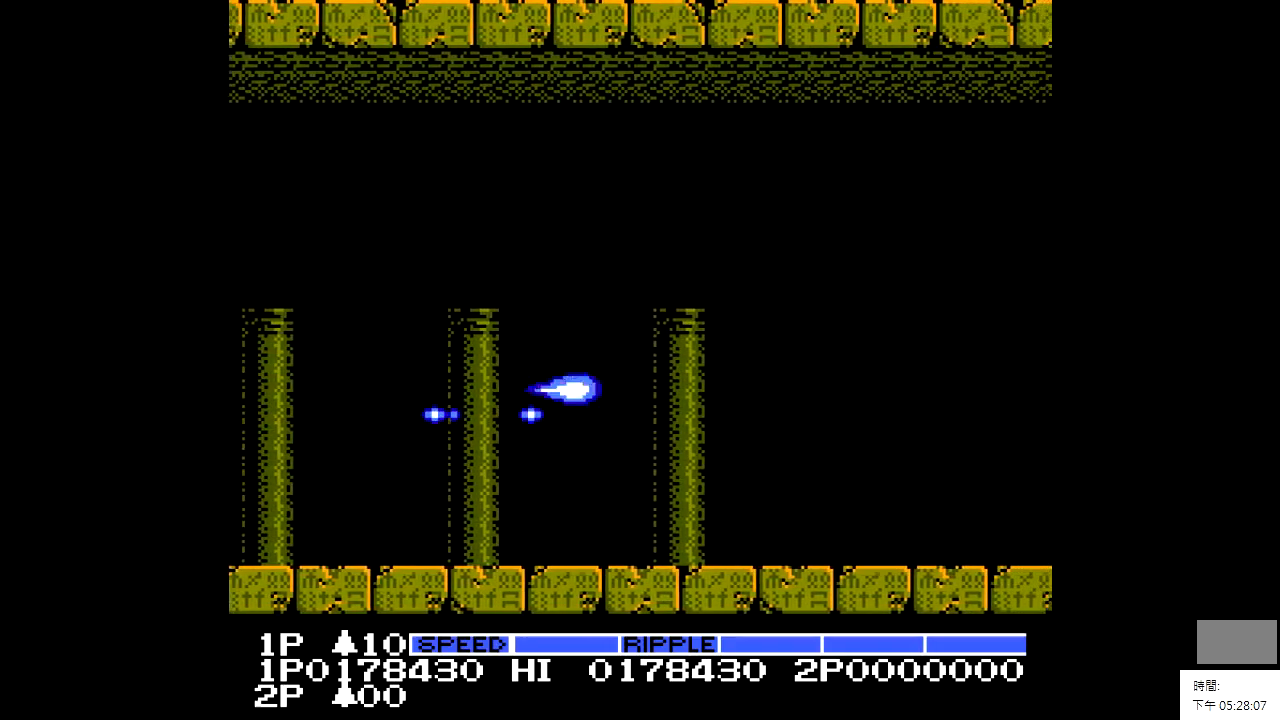
{"dt_ms": 500, "buttons": [], "events": []}
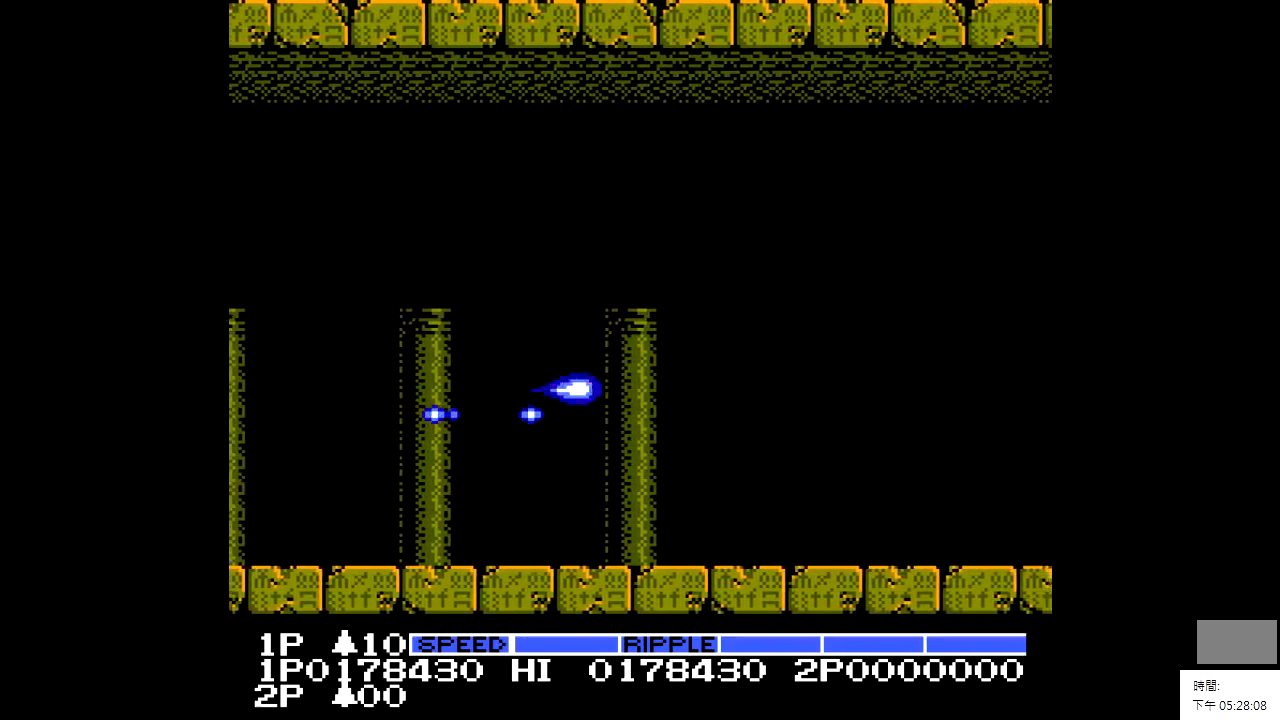
{"dt_ms": 500, "buttons": [], "events": []}
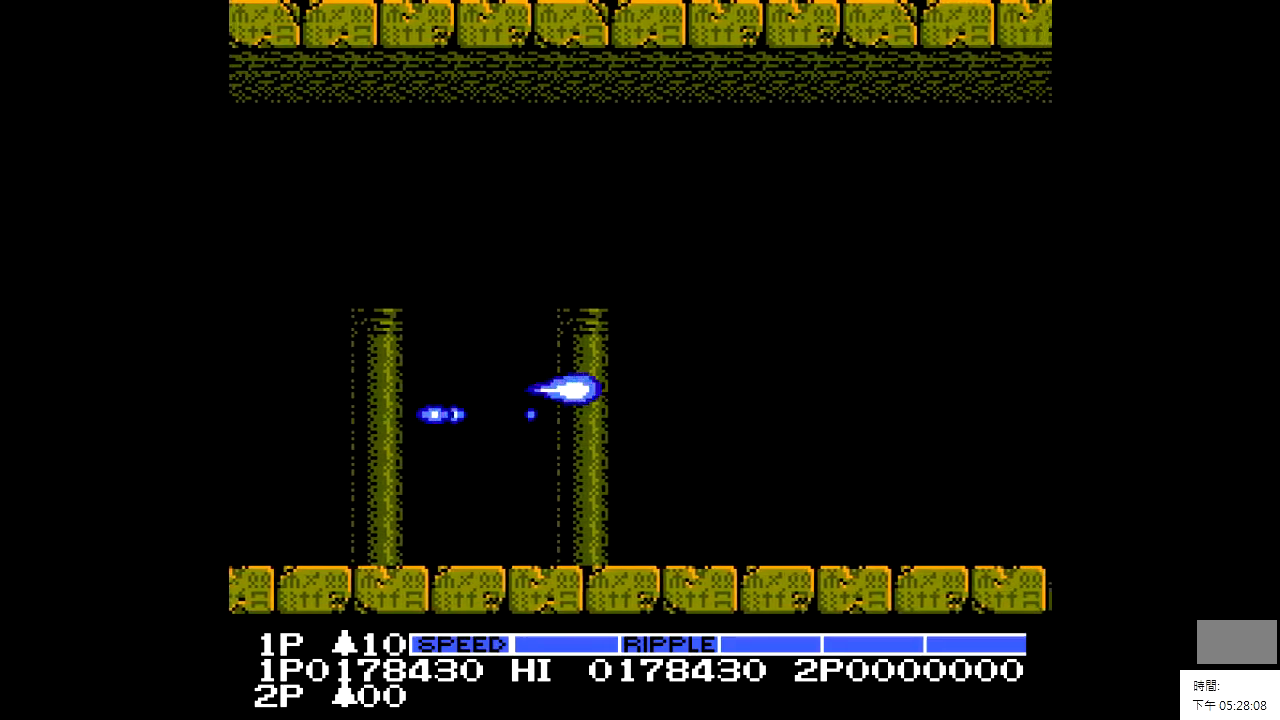
{"dt_ms": 500, "buttons": [], "events": []}
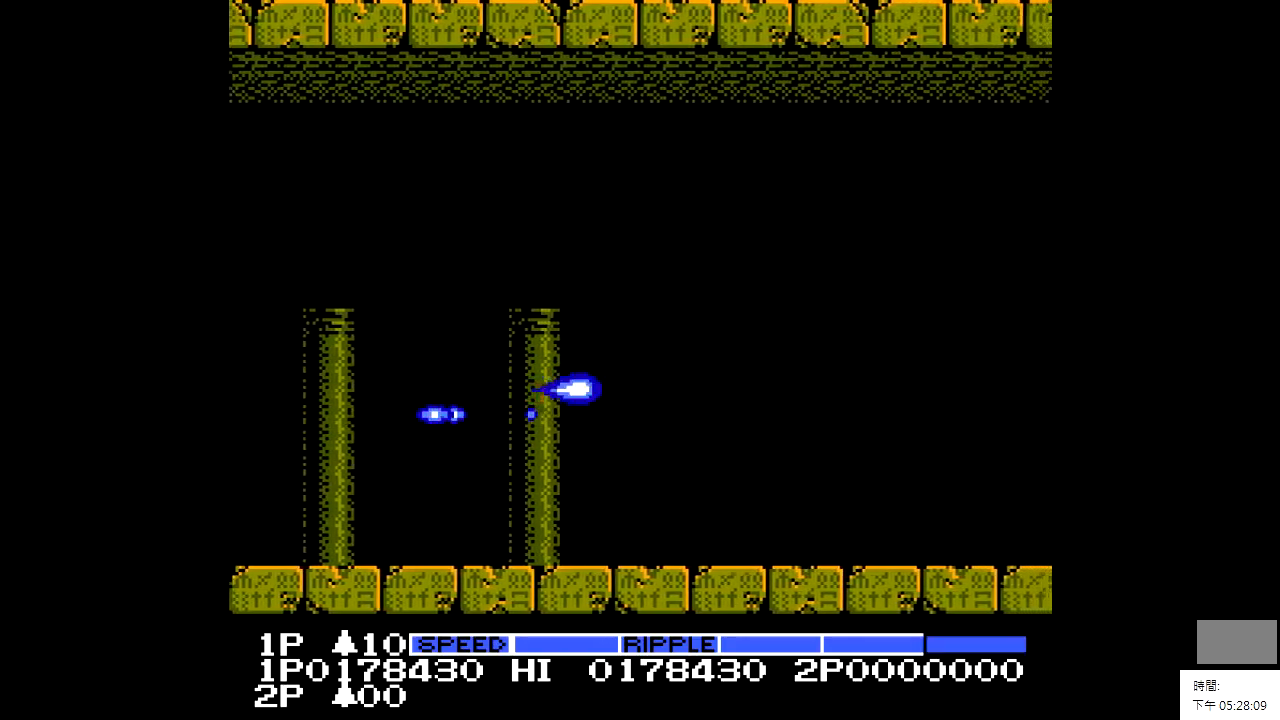
{"dt_ms": 500, "buttons": [], "events": [[50, "DPAD_RIGHT", "down"], [200, "DPAD_RIGHT", "up"]]}